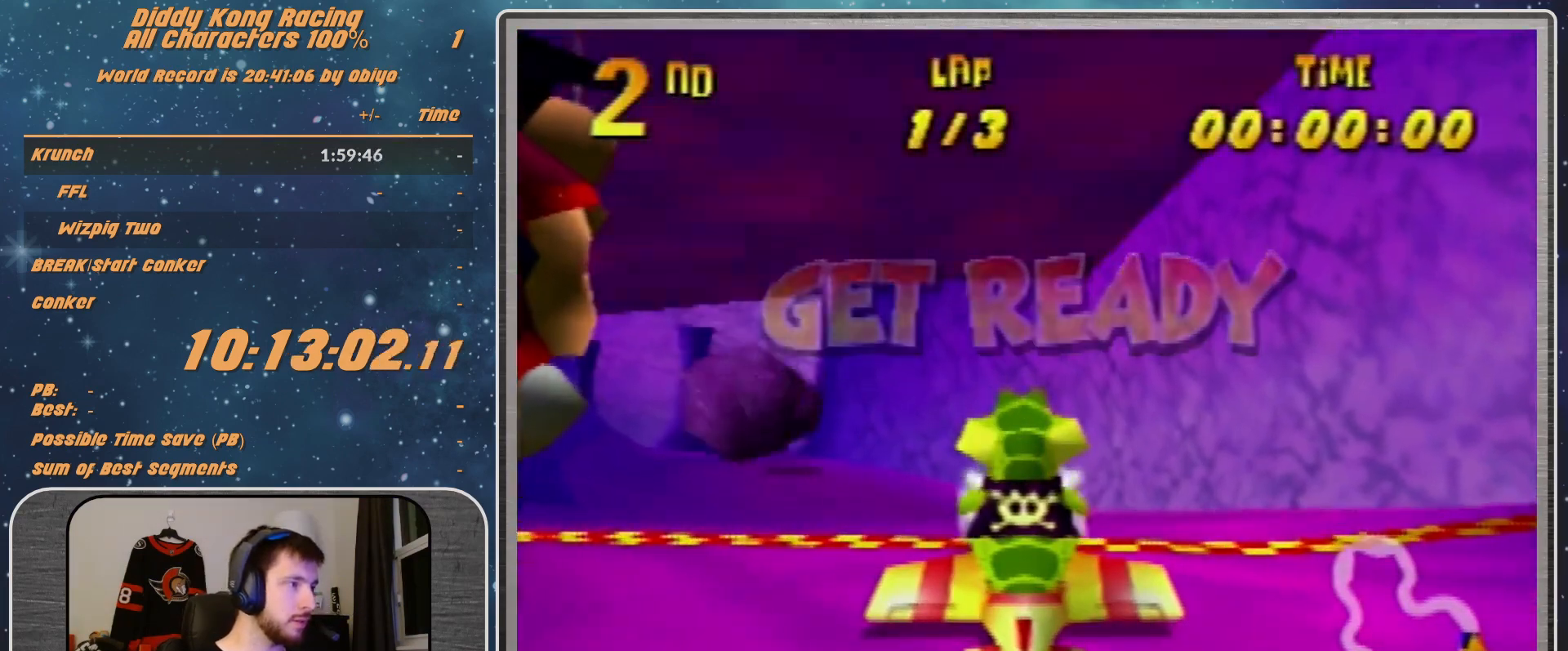
Gameplay with a controller (Nintendo layout); each line is a JSON object with the inputs held at the frame after it. "events" lists button and stick changes between this image and that frame as [ms after this image, input, new state], when the widget could be followed in between. Not read: L1 L3 R3.
{"buttons": ["A"], "left_stick": "left", "events": [[33, "A", "down"], [367, "left_stick", "left"]]}
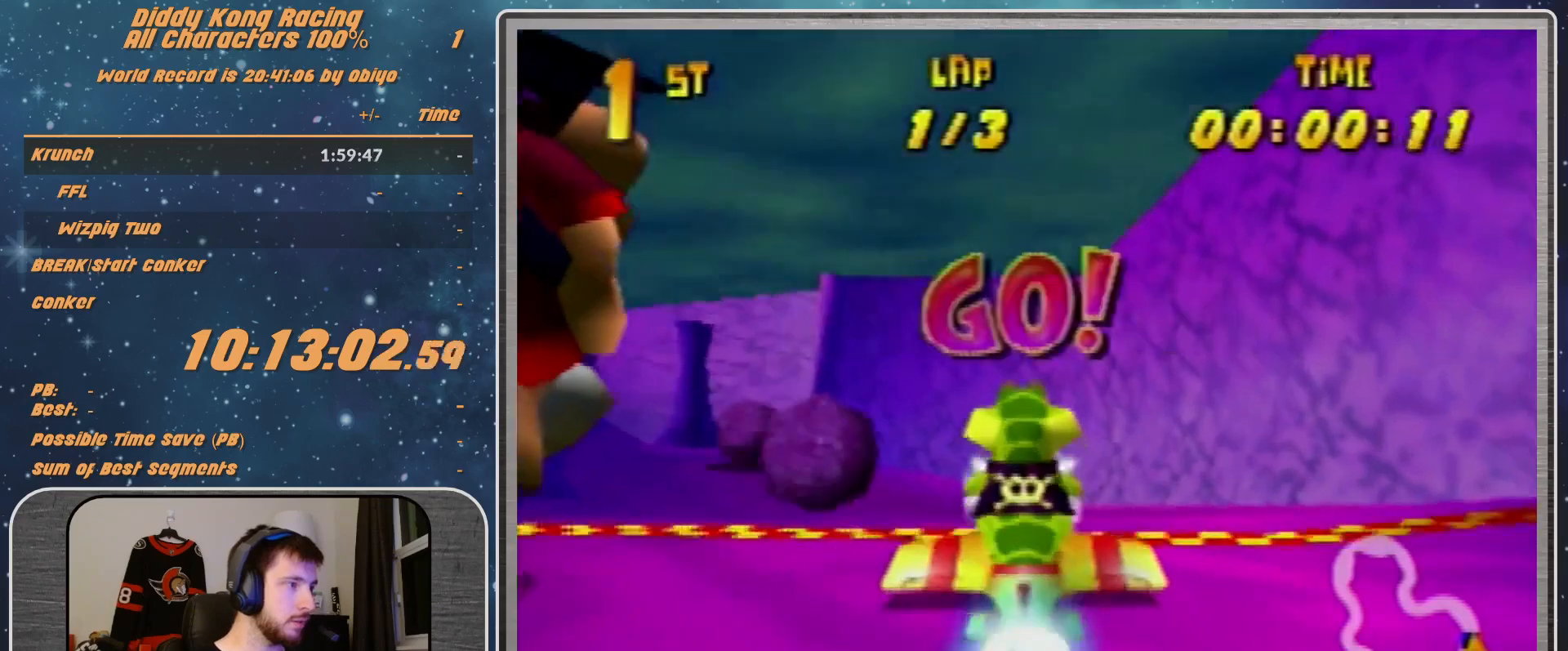
{"buttons": [], "left_stick": "left", "events": [[67, "A", "up"], [100, "R1", "down"], [200, "R1", "up"], [367, "R1", "down"], [500, "R1", "up"]]}
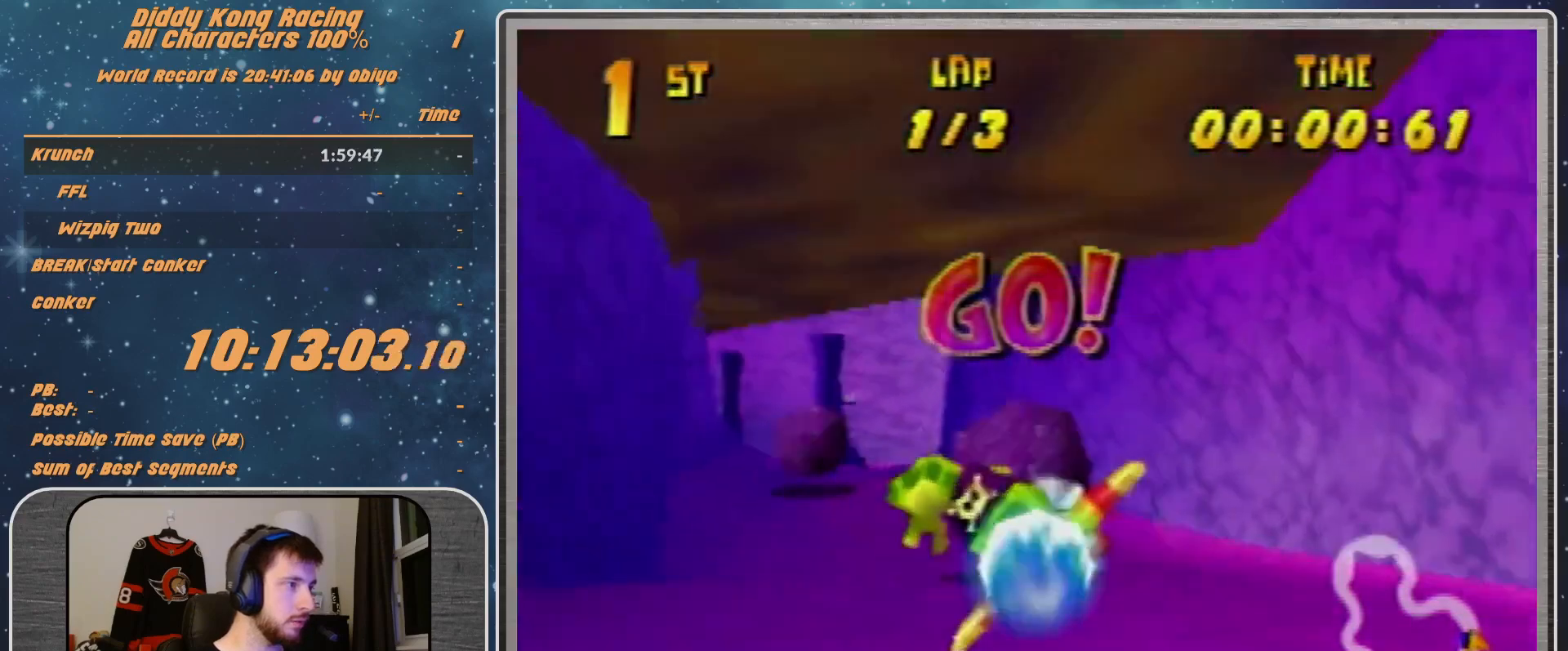
{"buttons": ["R1"], "left_stick": "left", "events": [[133, "R1", "down"], [267, "R1", "up"], [400, "R1", "down"]]}
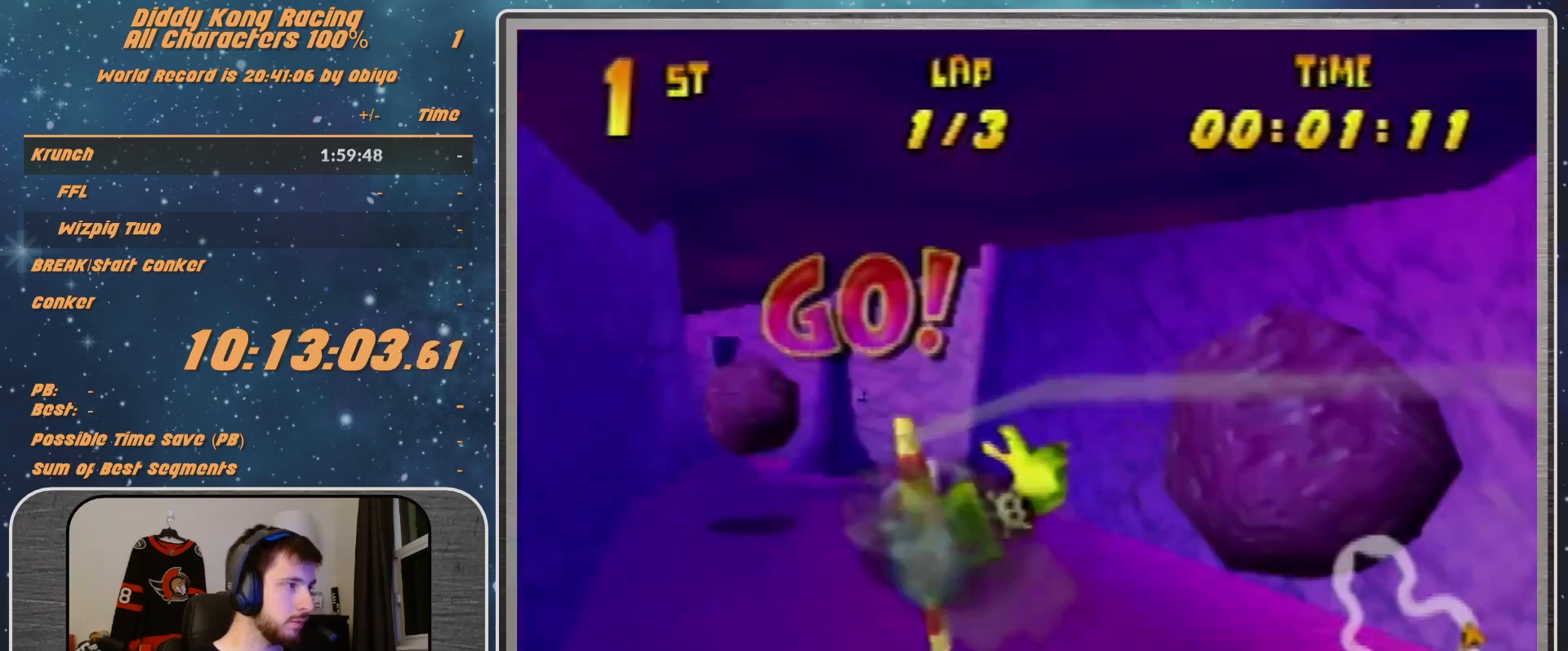
{"buttons": ["A", "R1"], "left_stick": "right", "events": [[333, "A", "down"], [333, "left_stick", "center"], [467, "left_stick", "right"]]}
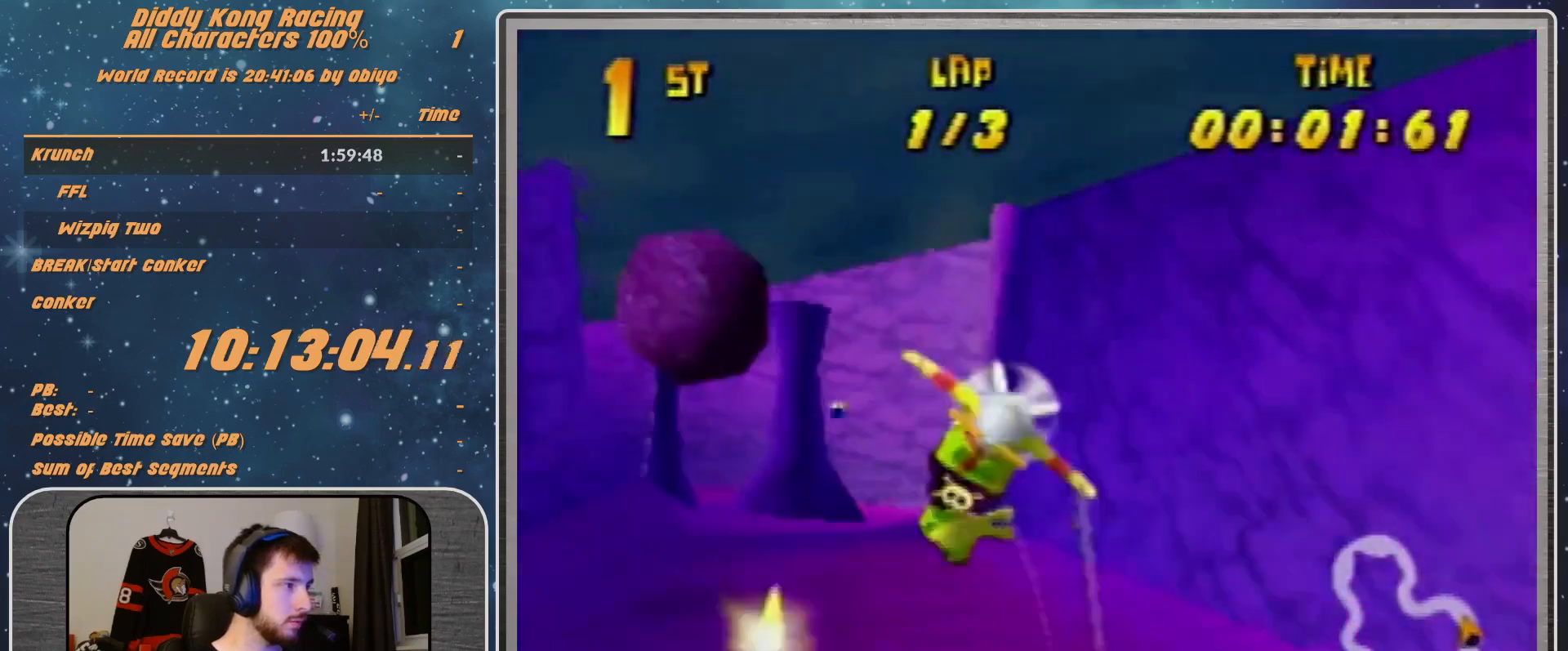
{"buttons": ["A", "R1"], "left_stick": "center", "events": [[100, "left_stick", "down-right"], [200, "left_stick", "center"]]}
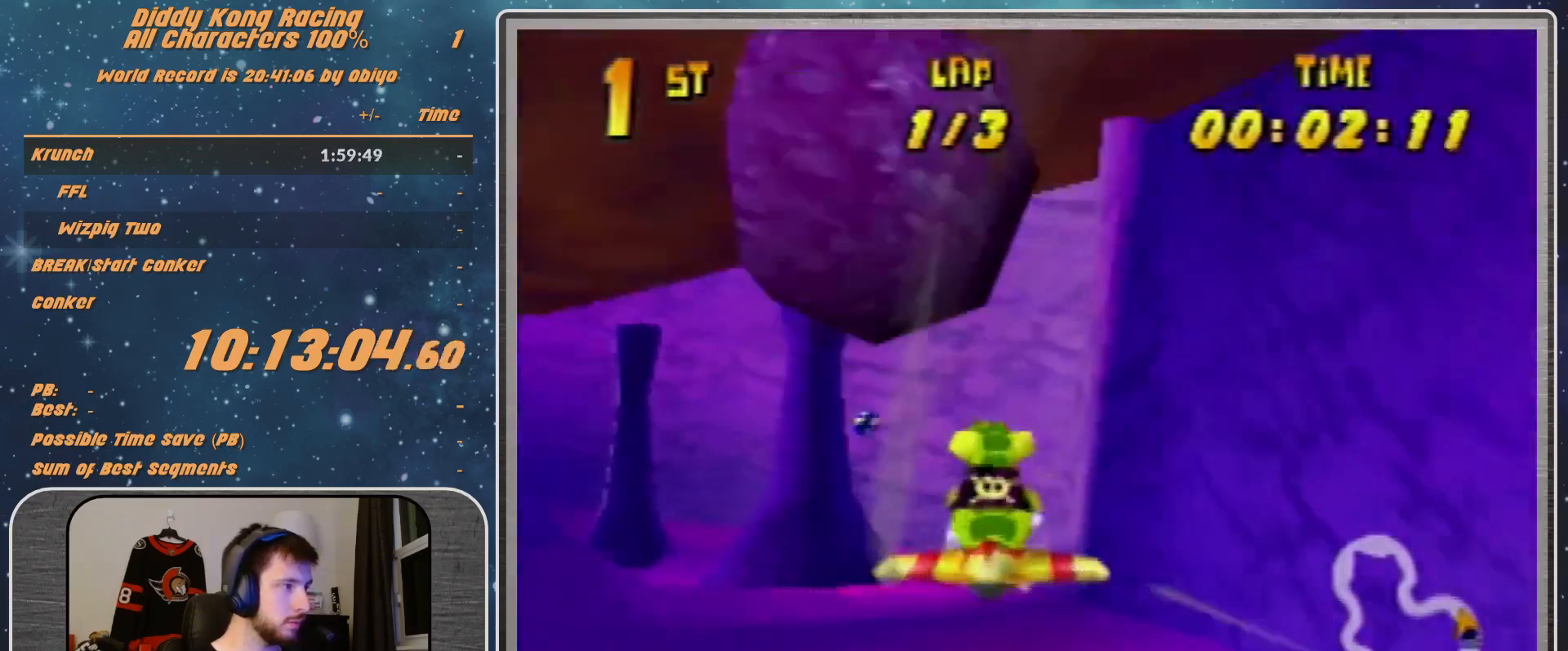
{"buttons": ["A", "R1"], "left_stick": "left", "events": [[33, "left_stick", "down-left"], [167, "left_stick", "center"], [333, "left_stick", "left"]]}
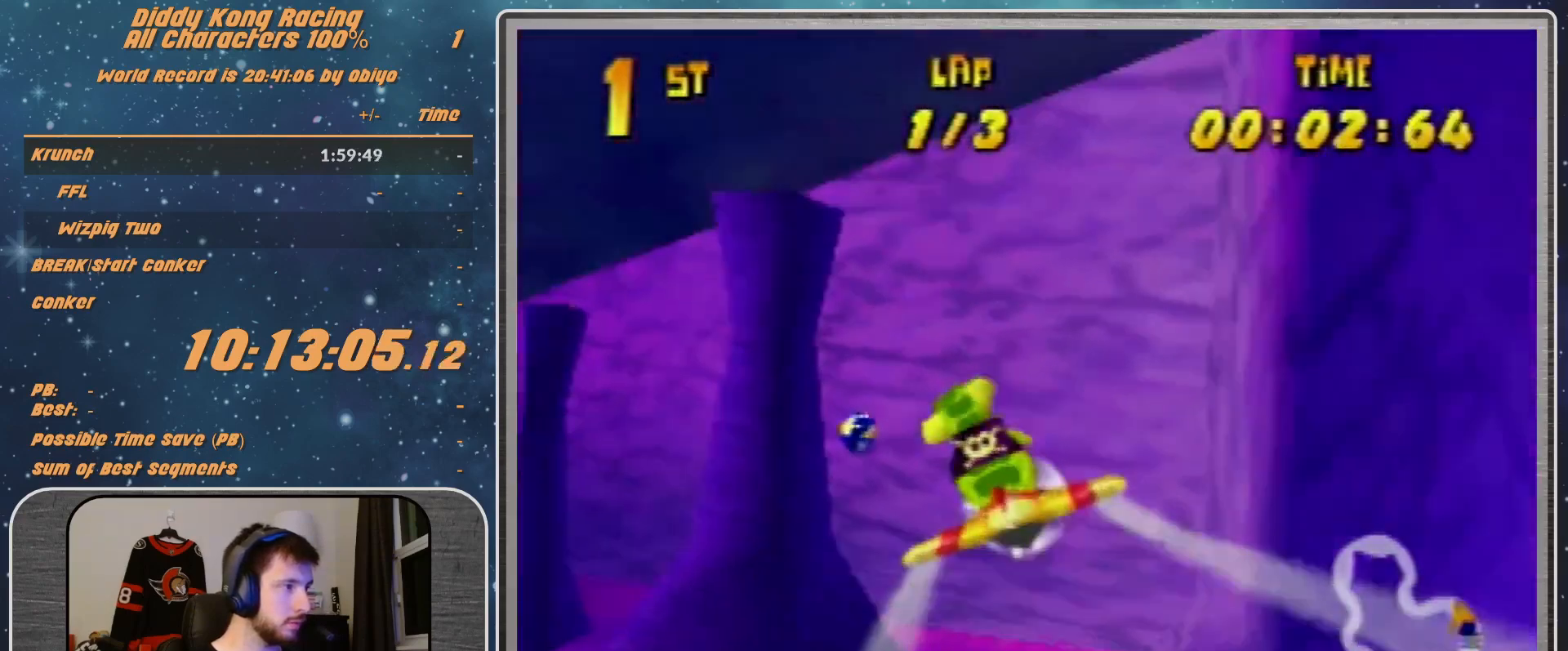
{"buttons": ["A", "B", "R1"], "left_stick": "left", "events": [[433, "B", "down"]]}
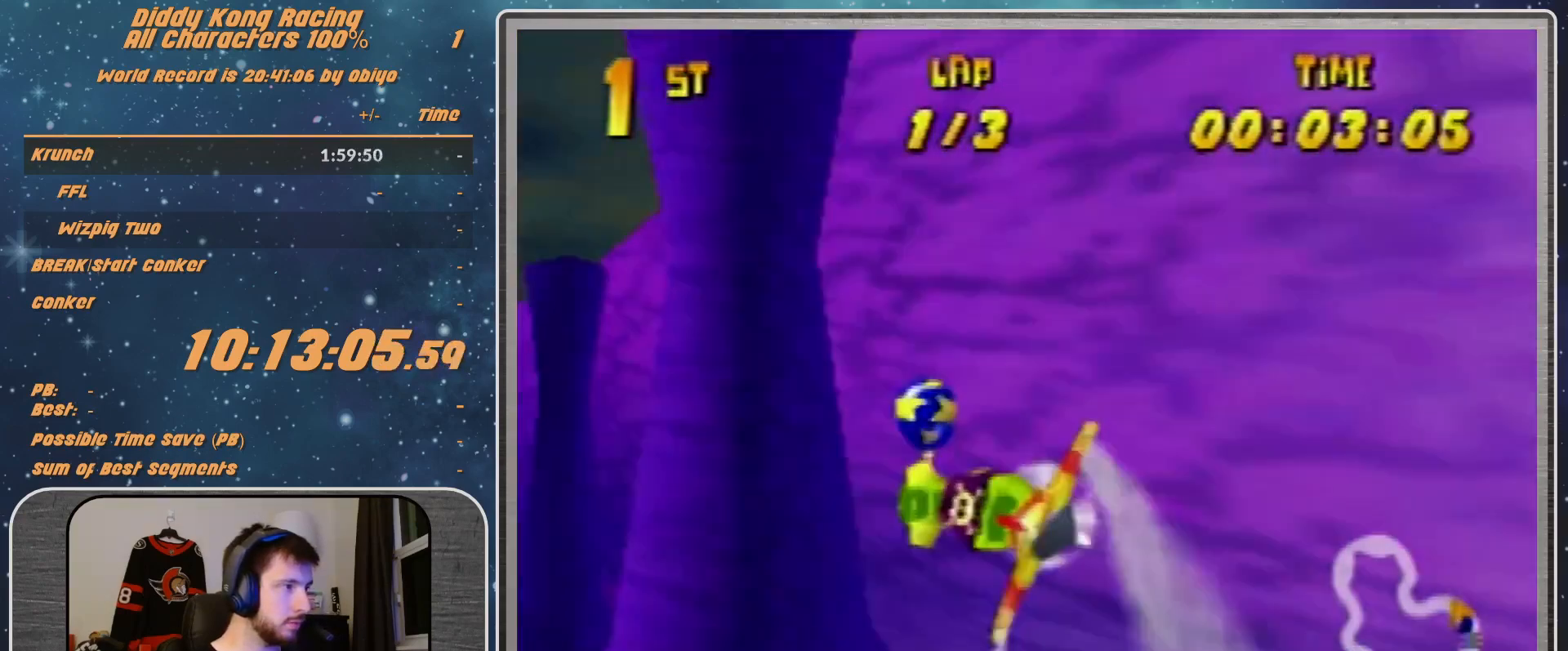
{"buttons": ["A", "R1"], "left_stick": "up-left", "events": [[333, "B", "up"], [500, "left_stick", "up-left"]]}
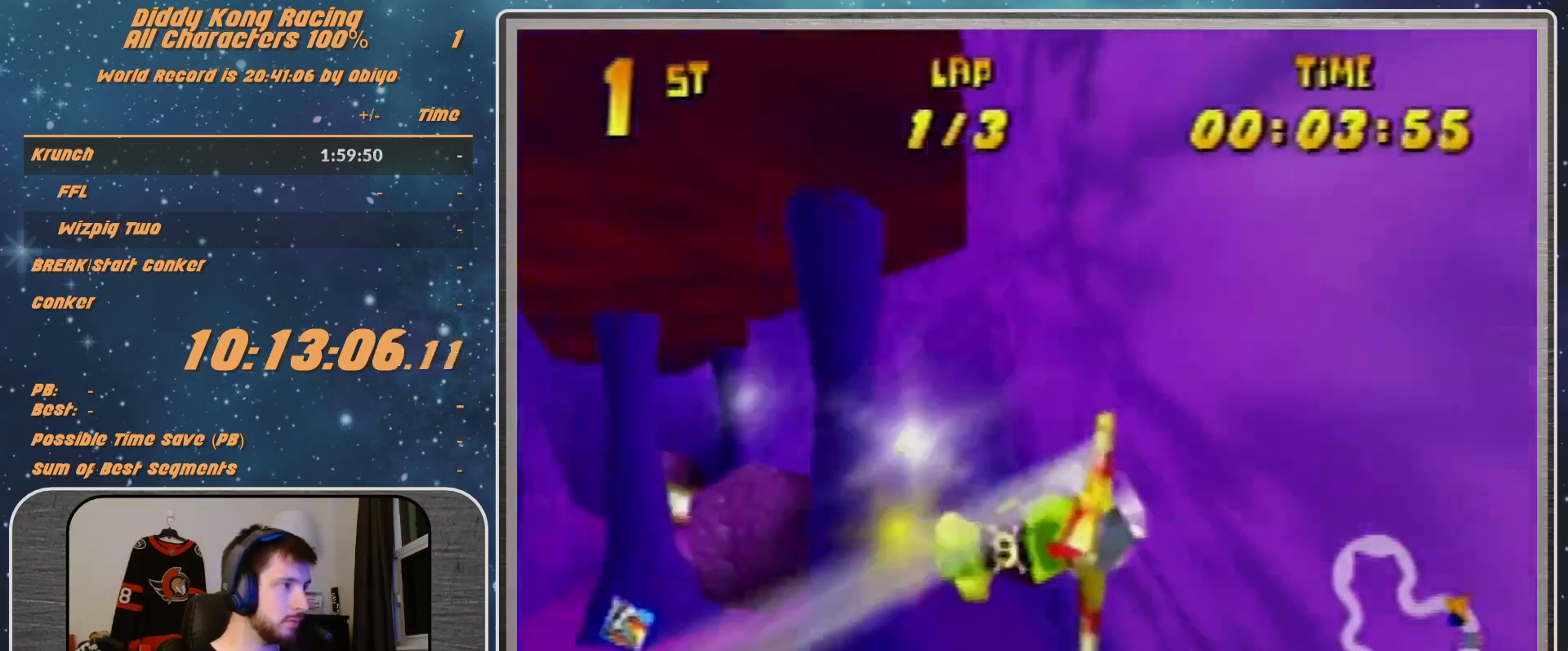
{"buttons": ["A", "R1"], "left_stick": "center", "events": [[100, "left_stick", "center"], [200, "left_stick", "left"], [367, "left_stick", "center"]]}
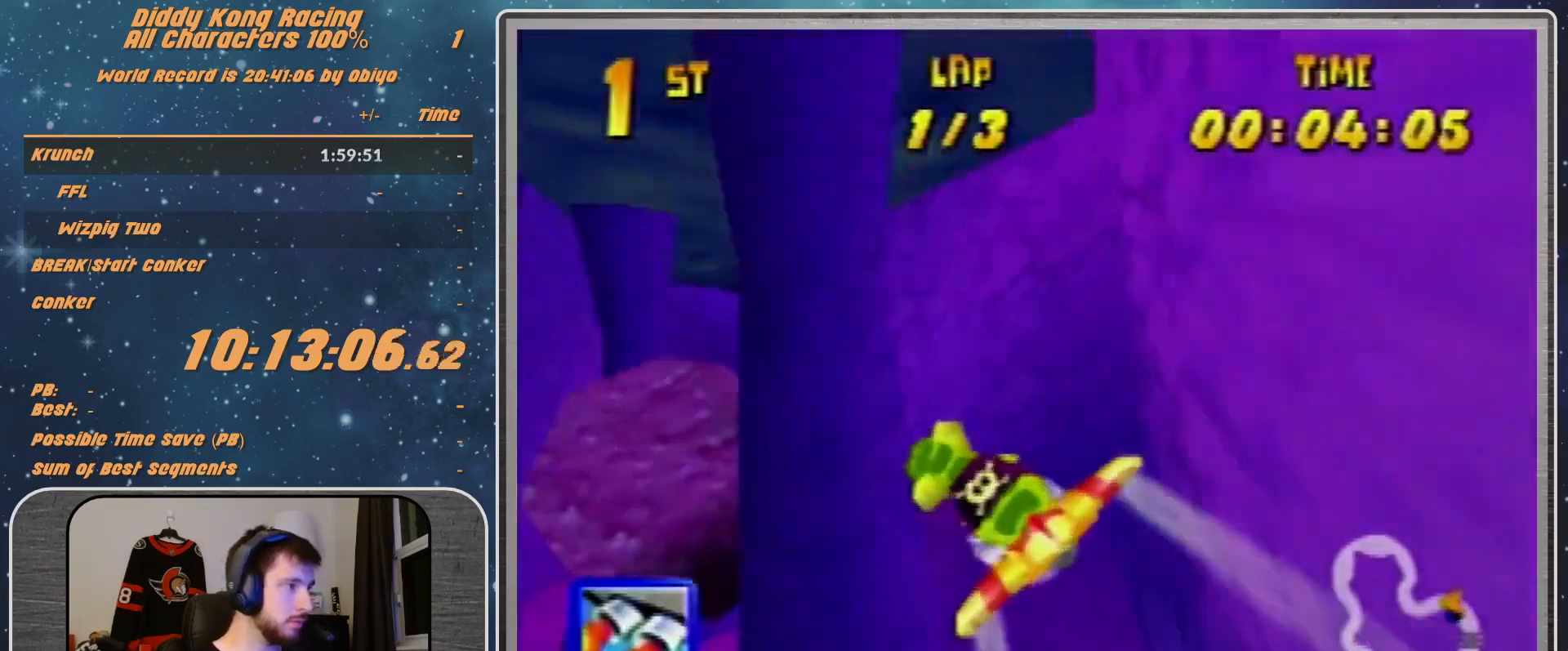
{"buttons": [], "left_stick": "left", "events": [[100, "left_stick", "left"], [333, "B", "down"], [433, "B", "up"], [500, "A", "up"], [500, "R1", "up"]]}
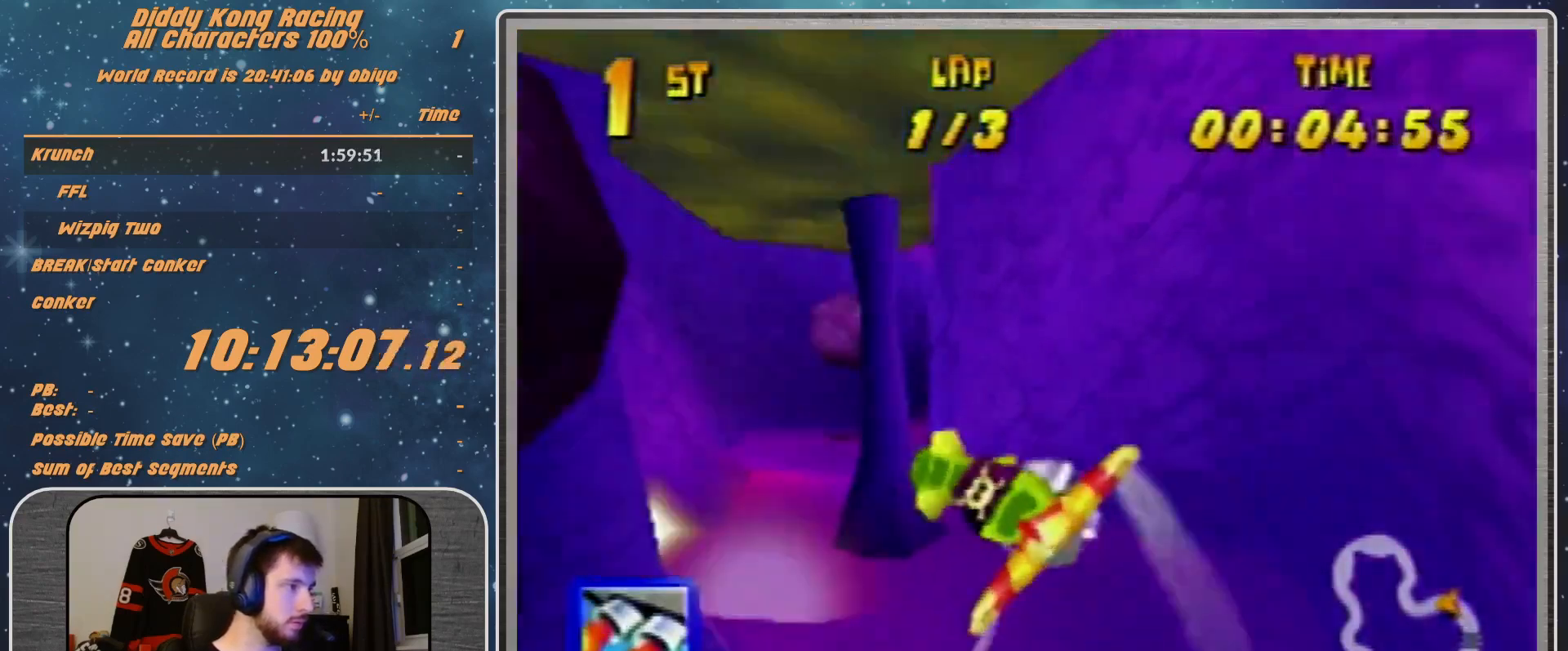
{"buttons": ["A", "R1"], "left_stick": "center", "events": [[233, "R1", "down"], [433, "A", "down"], [500, "left_stick", "center"]]}
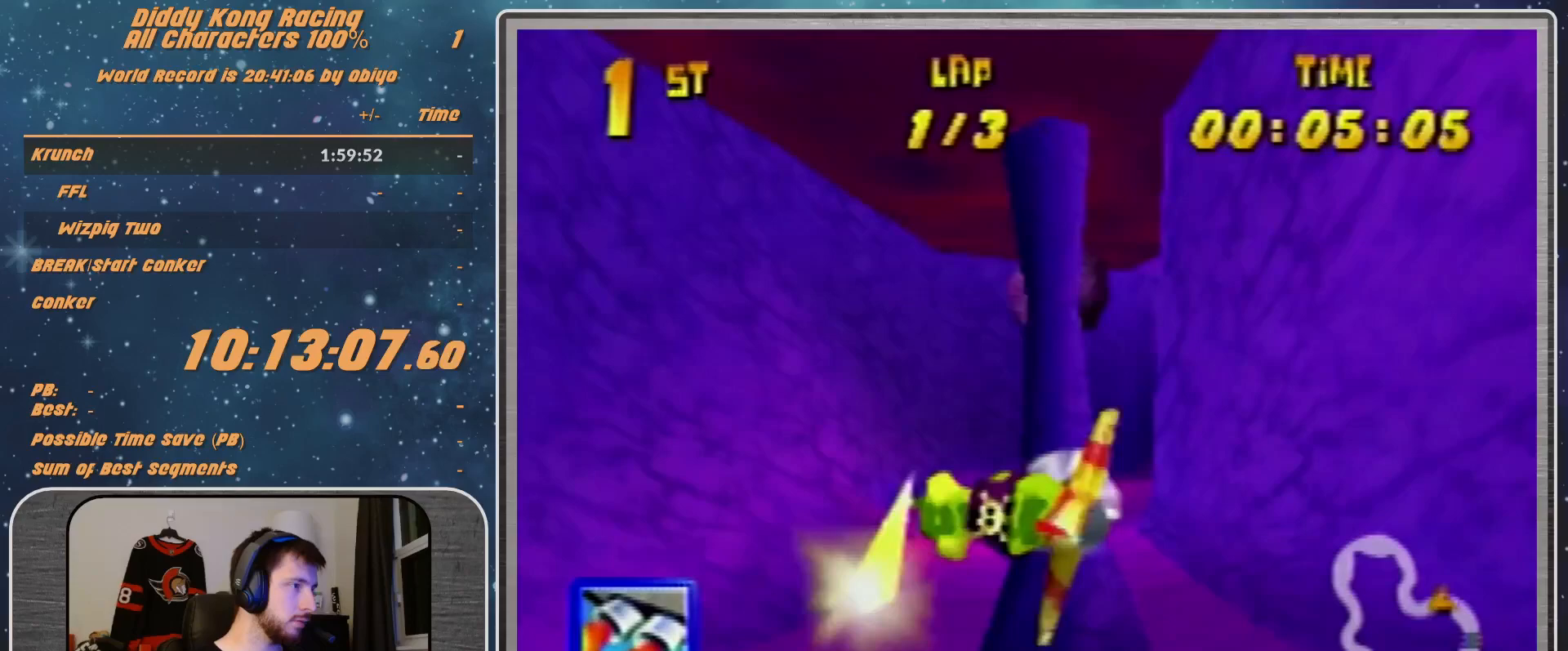
{"buttons": ["A", "B", "R1"], "left_stick": "right", "events": [[133, "left_stick", "right"], [500, "B", "down"]]}
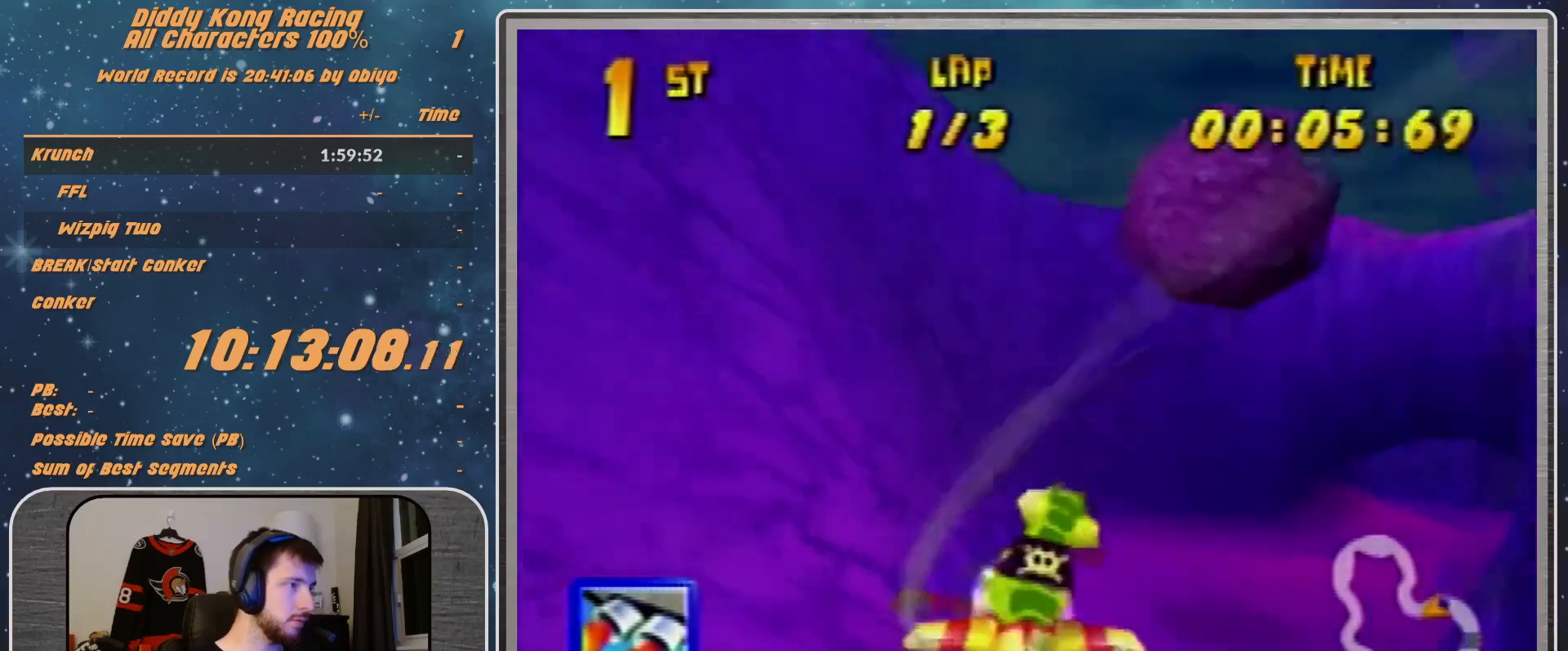
{"buttons": ["A", "R1"], "left_stick": "right", "events": [[100, "B", "up"], [167, "B", "down"], [333, "B", "up"]]}
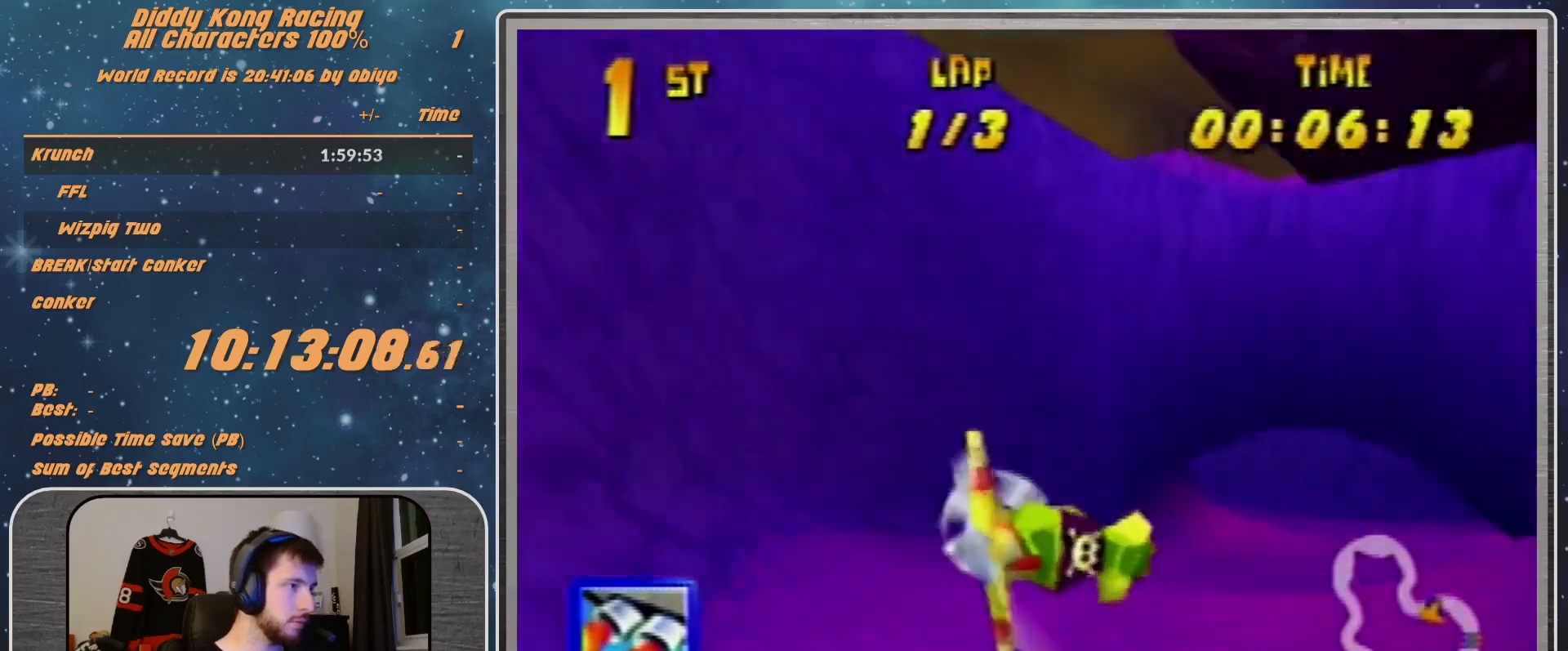
{"buttons": ["A", "R1"], "left_stick": "right", "events": [[333, "B", "down"], [433, "B", "up"]]}
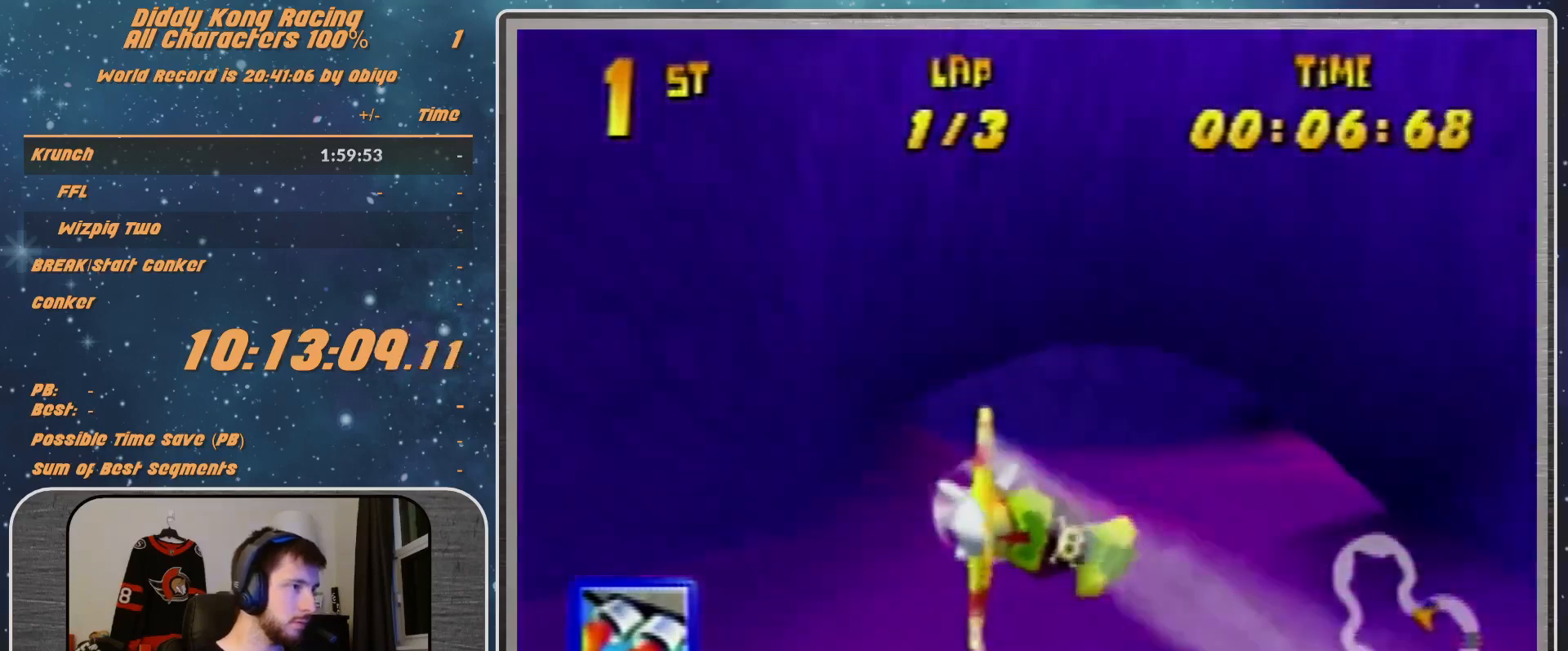
{"buttons": ["A", "R1"], "left_stick": "right", "events": [[167, "left_stick", "down-right"], [400, "left_stick", "center"], [500, "left_stick", "right"]]}
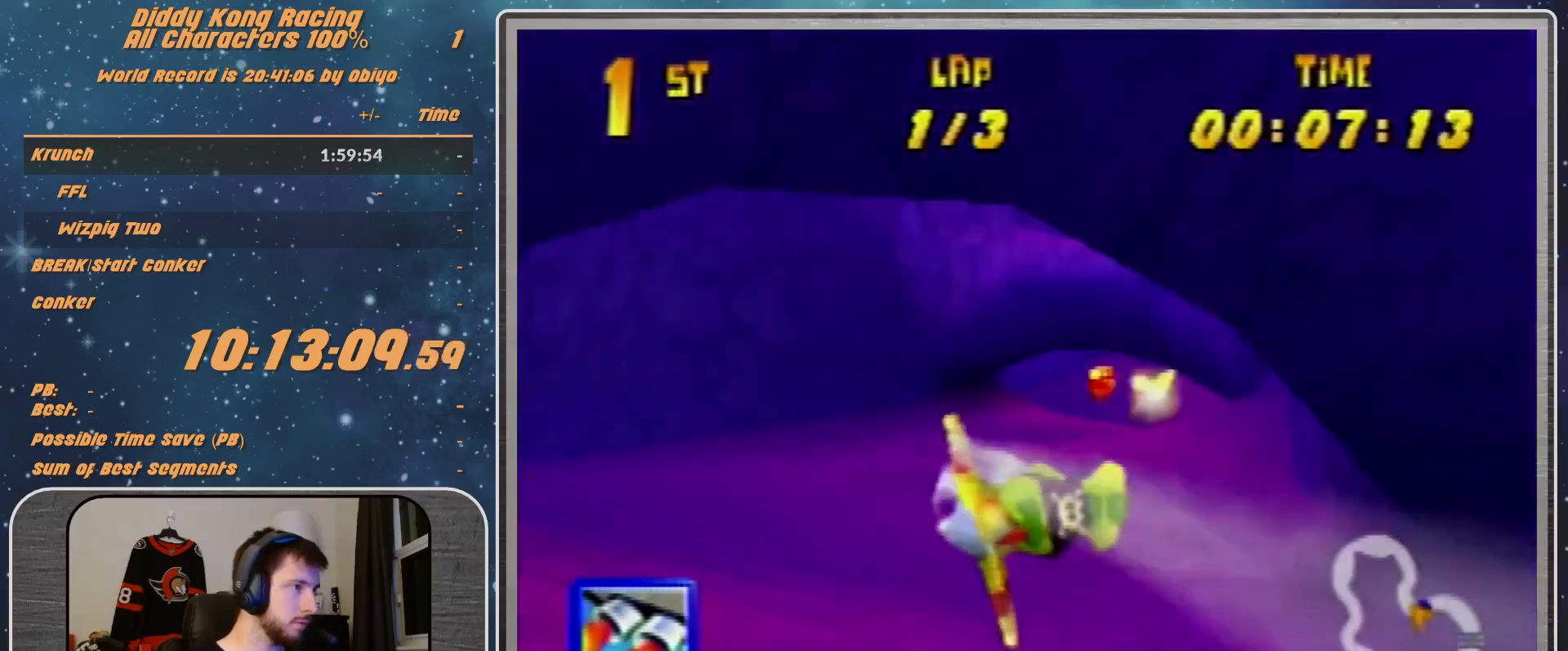
{"buttons": ["A", "R1"], "left_stick": "right", "events": [[367, "left_stick", "up-right"], [500, "left_stick", "right"]]}
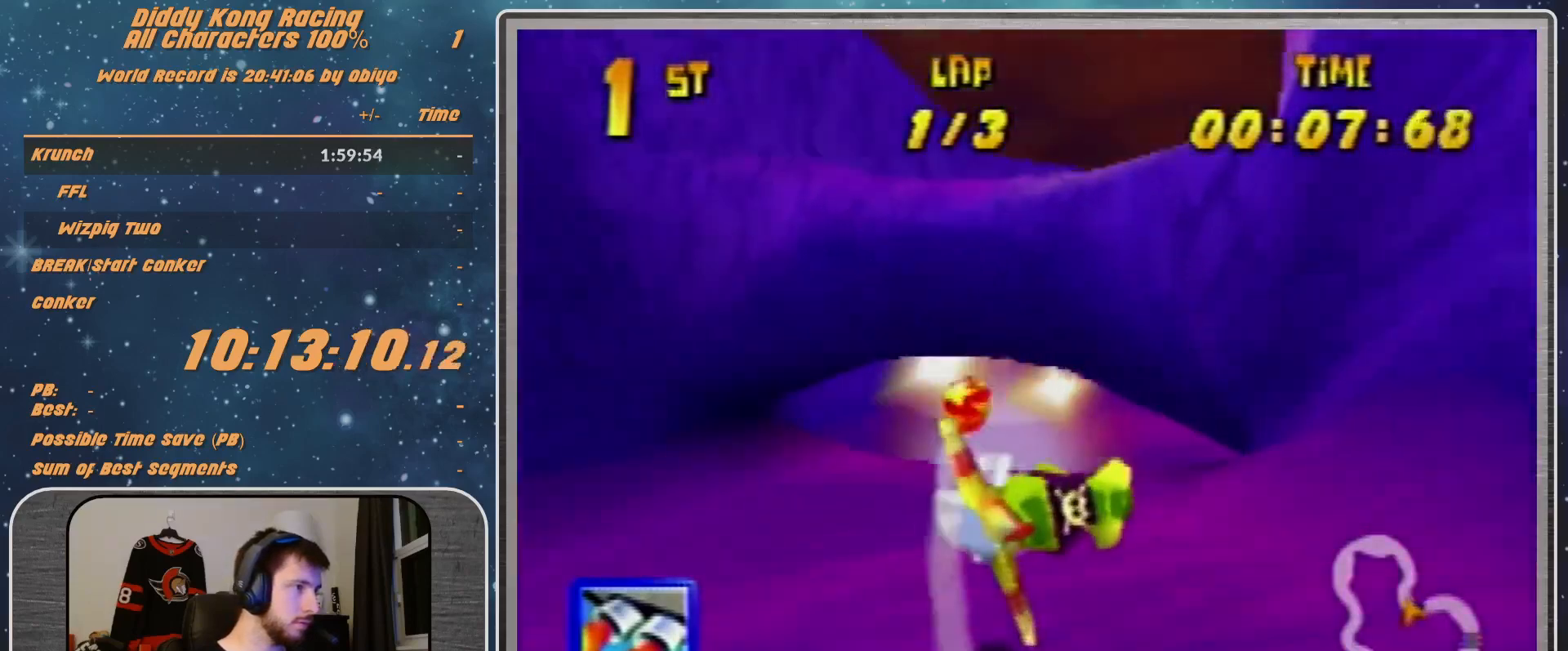
{"buttons": ["A", "R1"], "left_stick": "center", "events": [[133, "B", "down"], [300, "B", "up"], [467, "left_stick", "center"]]}
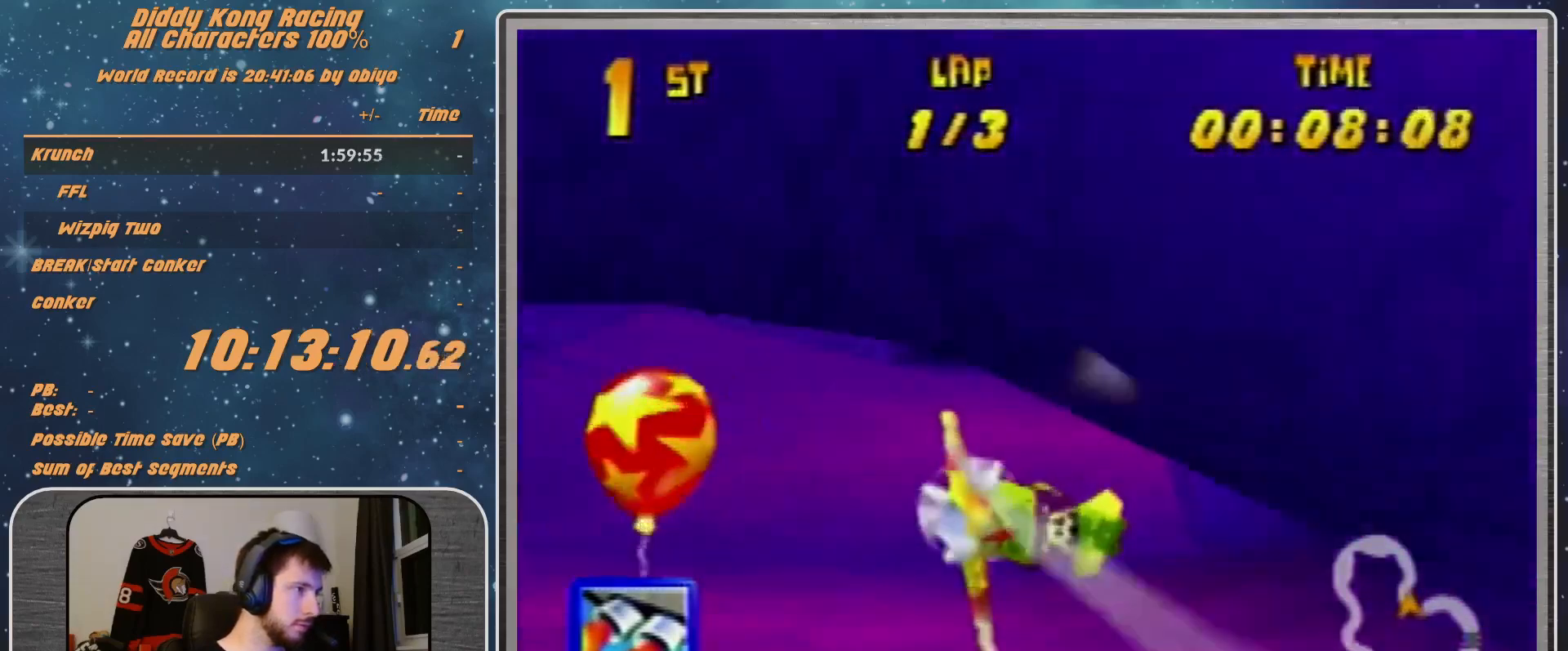
{"buttons": ["A", "R1"], "left_stick": "center", "events": []}
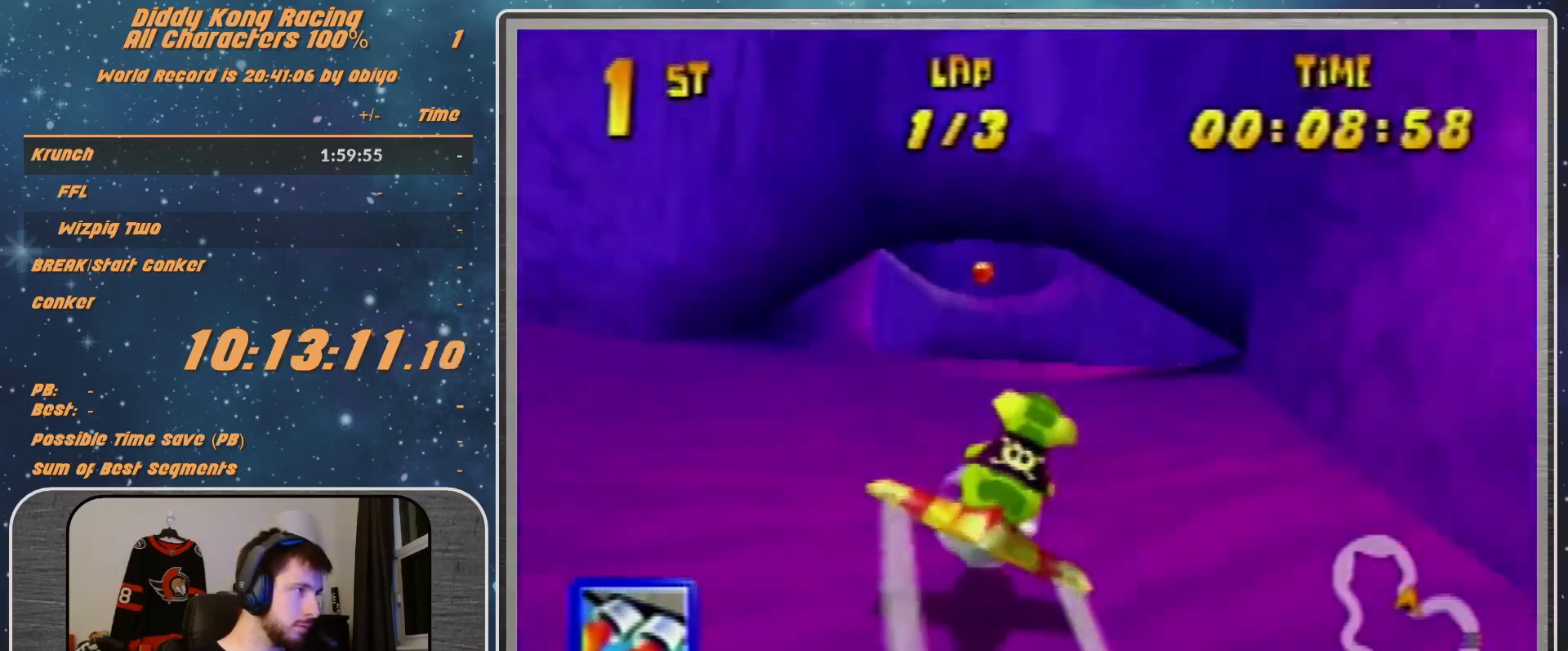
{"buttons": ["R1"], "left_stick": "up-left", "events": [[33, "left_stick", "up"], [133, "left_stick", "up-left"], [233, "left_stick", "center"], [300, "left_stick", "up-left"], [433, "A", "up"]]}
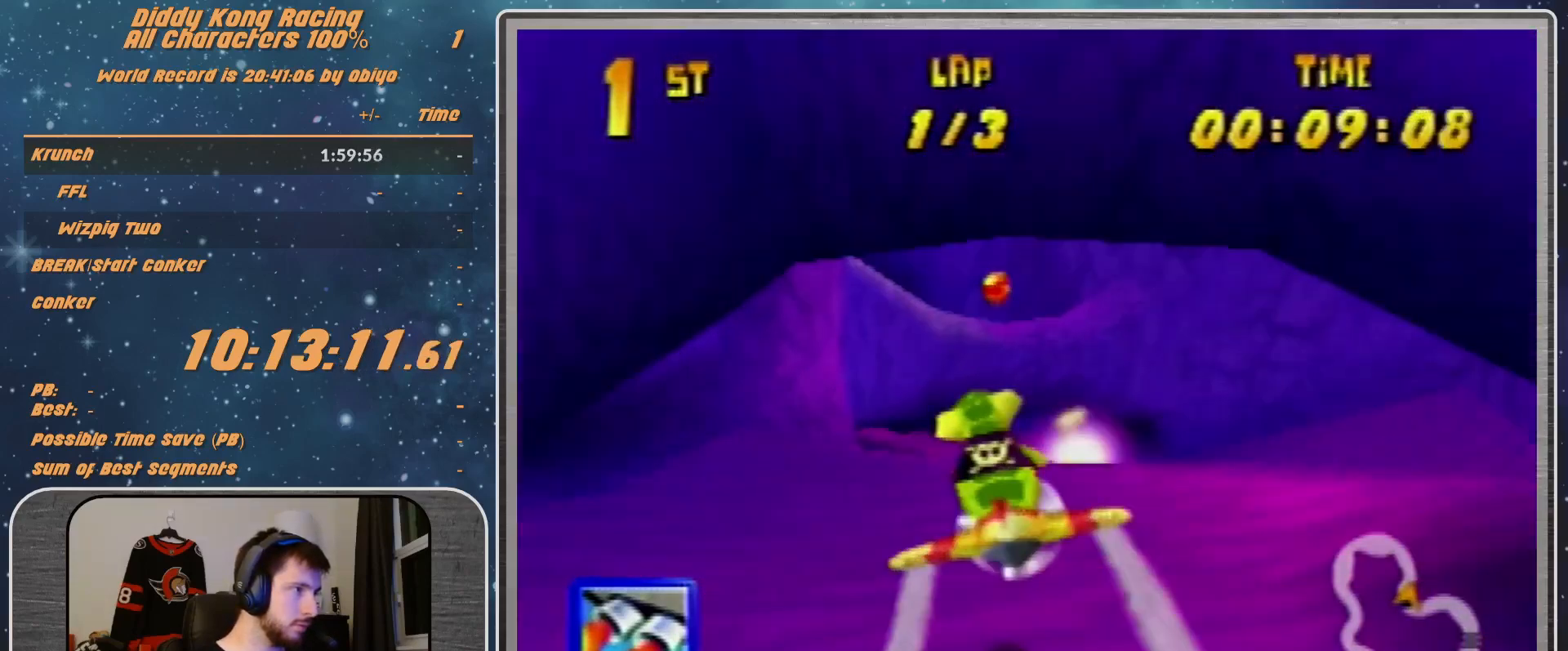
{"buttons": ["A", "R1"], "left_stick": "up-left", "events": [[67, "A", "down"], [167, "A", "up"], [200, "A", "down"], [333, "A", "up"], [400, "A", "down"]]}
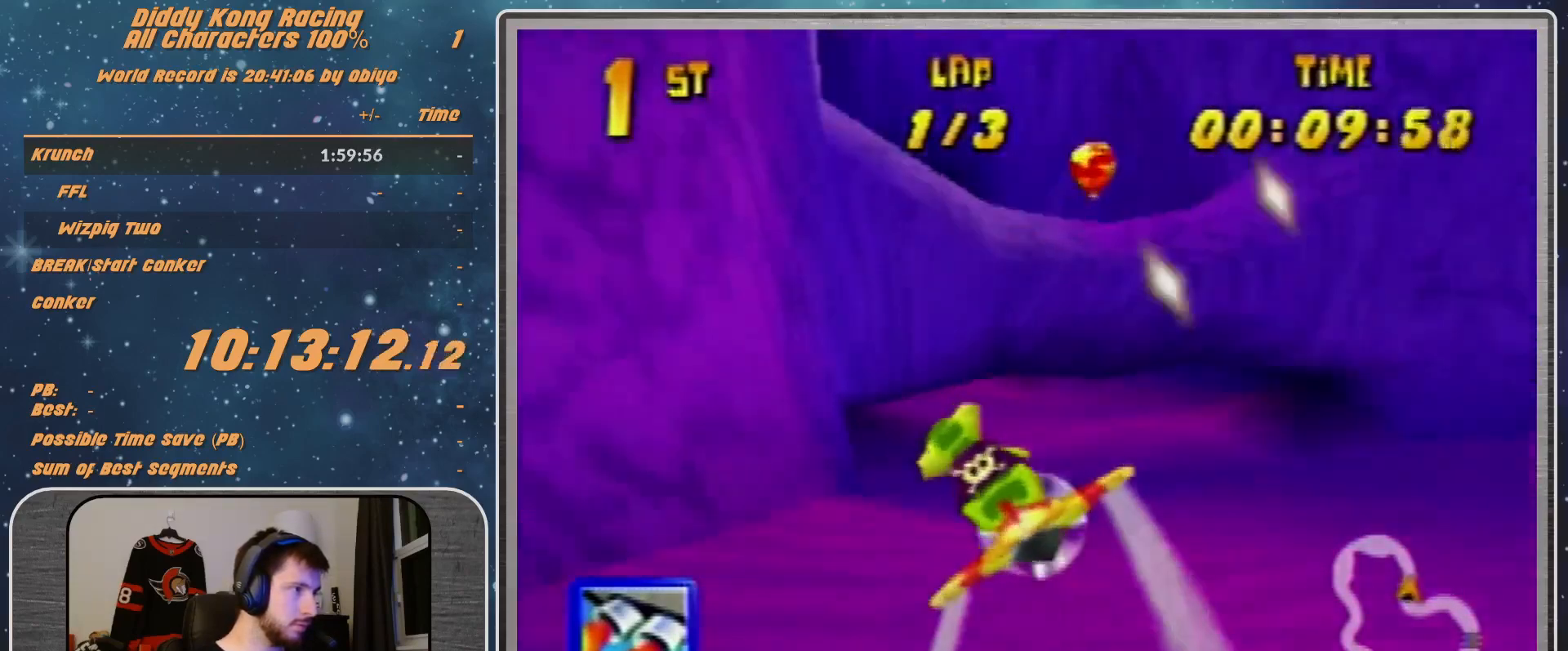
{"buttons": ["A", "R1"], "left_stick": "down-left", "events": [[67, "A", "up"], [100, "A", "down"], [100, "left_stick", "up-right"], [233, "A", "up"], [267, "A", "down"], [300, "left_stick", "center"], [500, "left_stick", "down-left"]]}
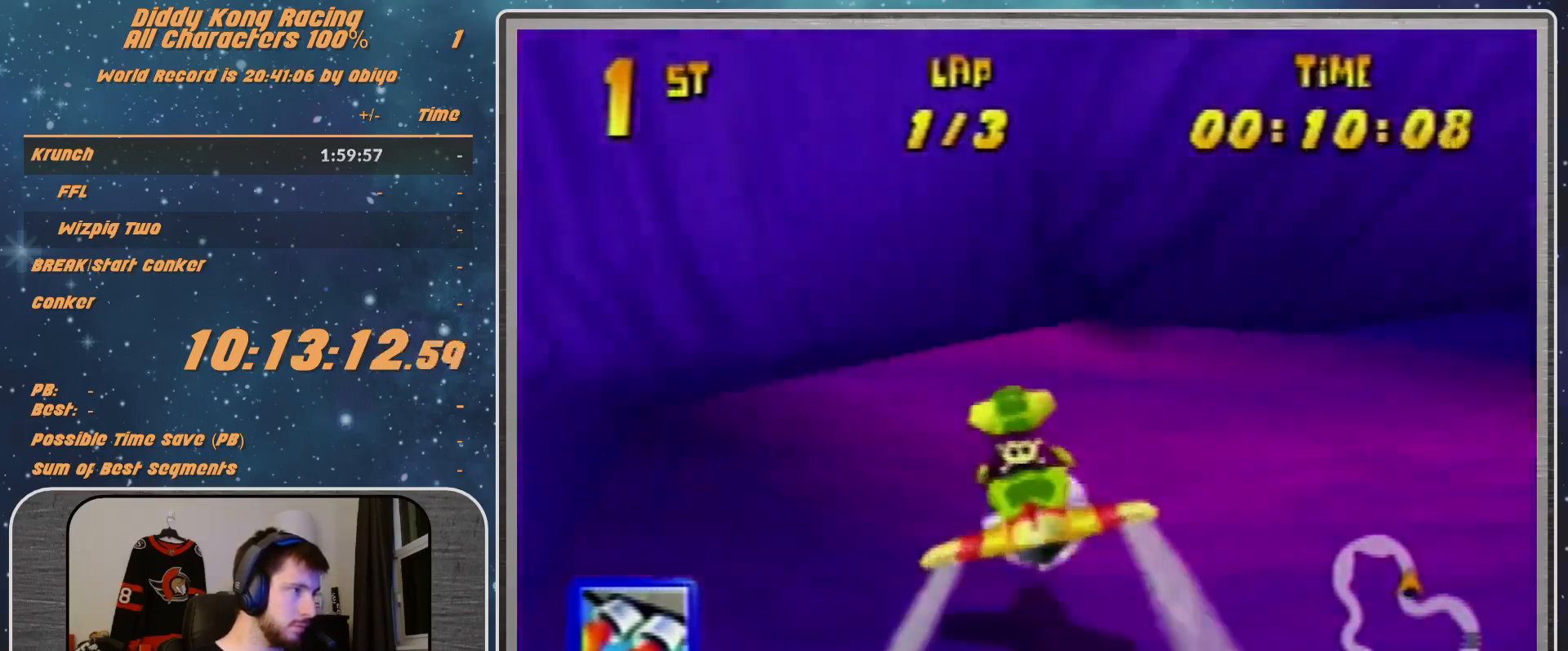
{"buttons": ["A", "R1"], "left_stick": "left", "events": [[133, "left_stick", "center"], [433, "left_stick", "left"]]}
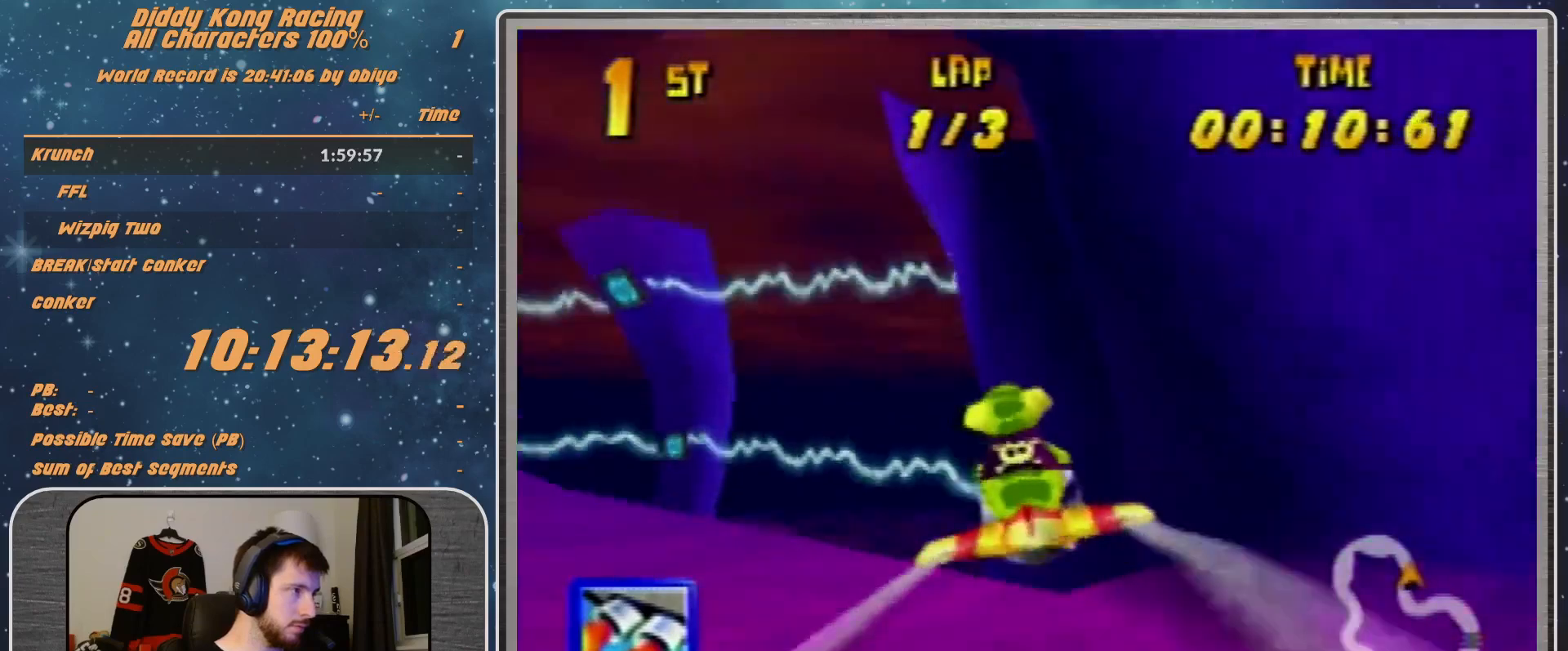
{"buttons": ["A", "R1"], "left_stick": "left", "events": [[100, "left_stick", "center"], [233, "left_stick", "down-left"], [433, "left_stick", "center"], [500, "left_stick", "left"]]}
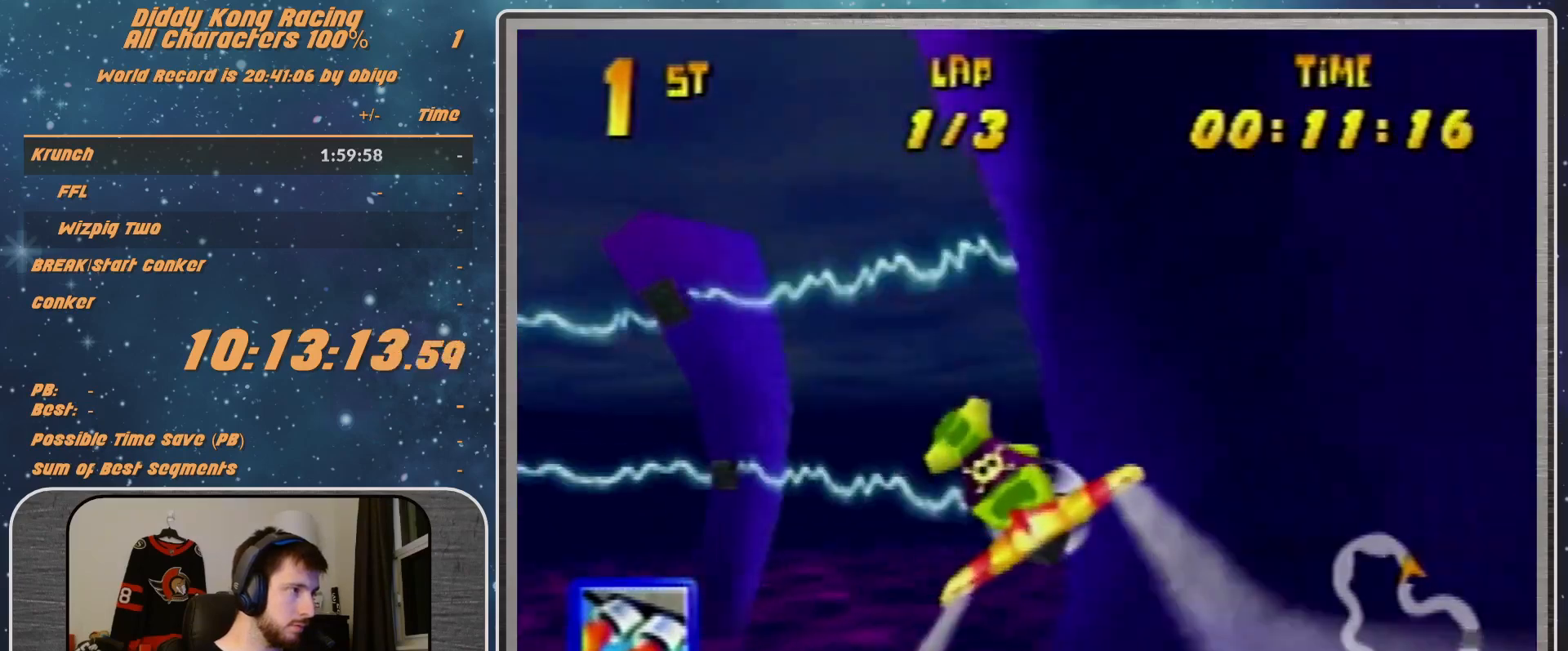
{"buttons": ["A", "R1"], "left_stick": "left", "events": [[133, "B", "down"], [233, "B", "up"], [400, "B", "down"], [500, "B", "up"]]}
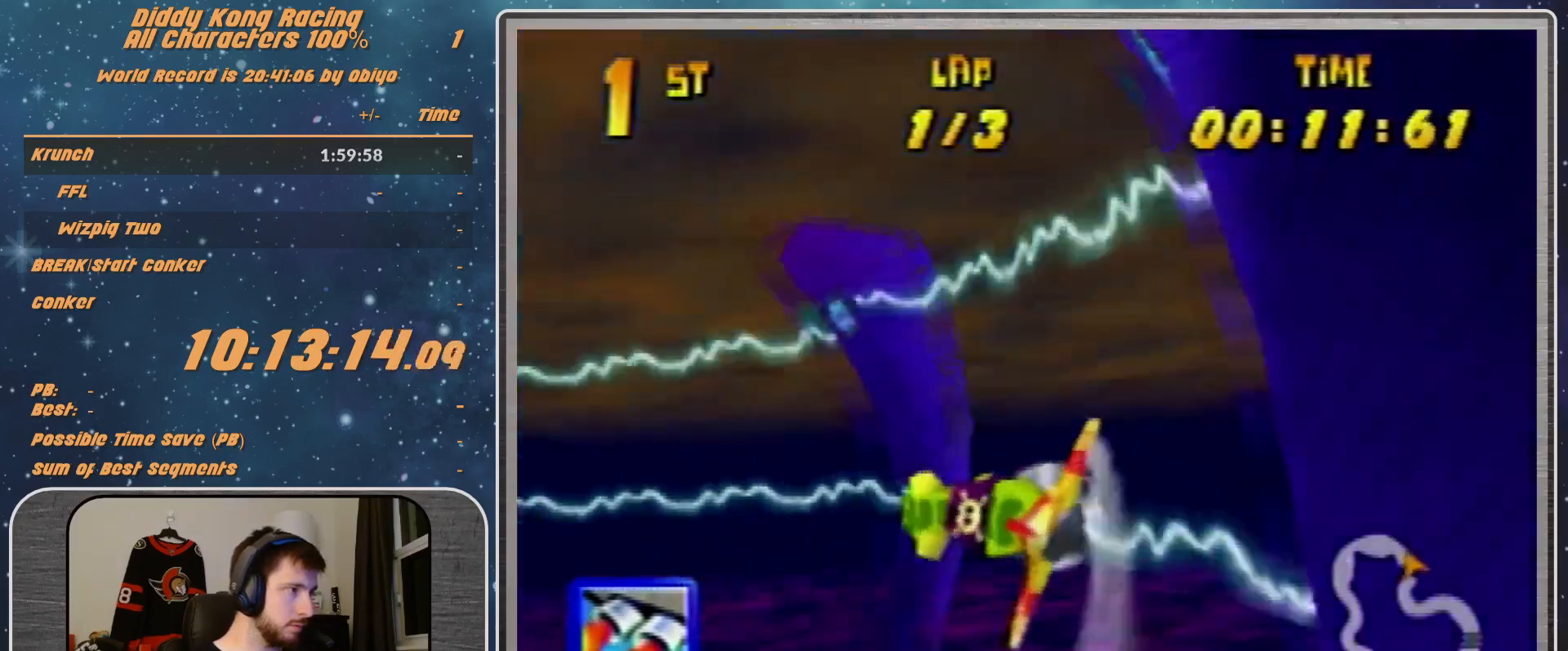
{"buttons": ["A", "R1"], "left_stick": "up-left", "events": [[67, "B", "down"], [167, "B", "up"], [300, "B", "down"], [400, "B", "up"], [400, "left_stick", "up-left"]]}
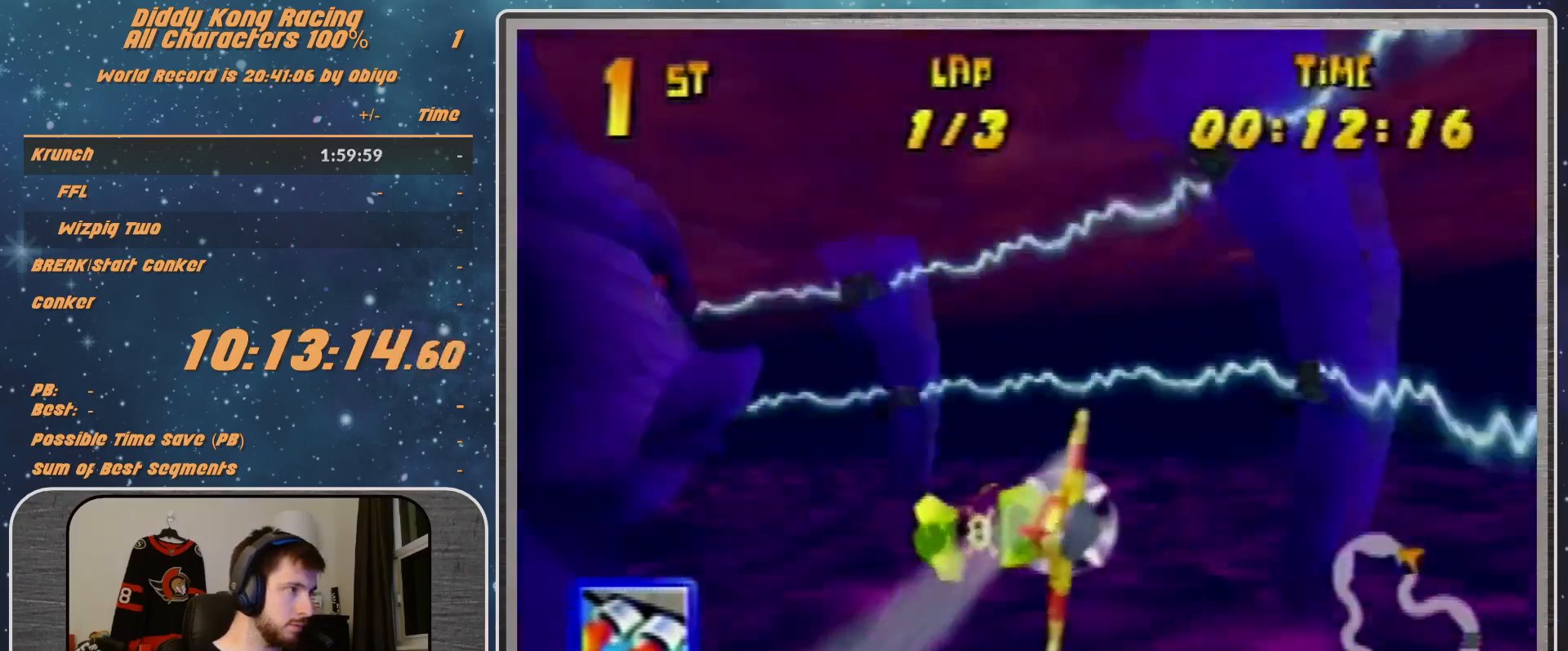
{"buttons": ["R1"], "left_stick": "up-left", "events": [[233, "Z", "down"], [333, "A", "up"], [333, "R1", "up"], [333, "Z", "up"], [467, "R1", "down"]]}
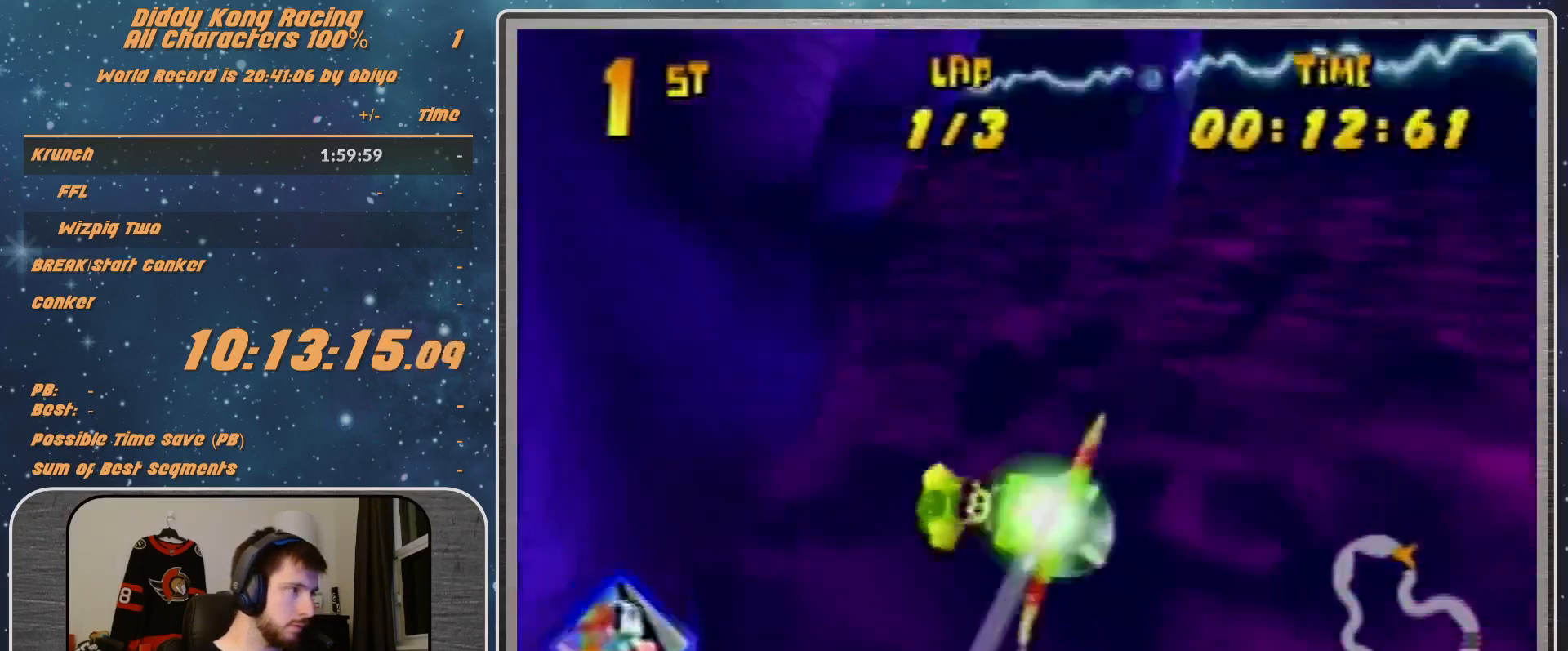
{"buttons": ["R1"], "left_stick": "left", "events": [[33, "R1", "up"], [100, "left_stick", "left"], [167, "R1", "down"]]}
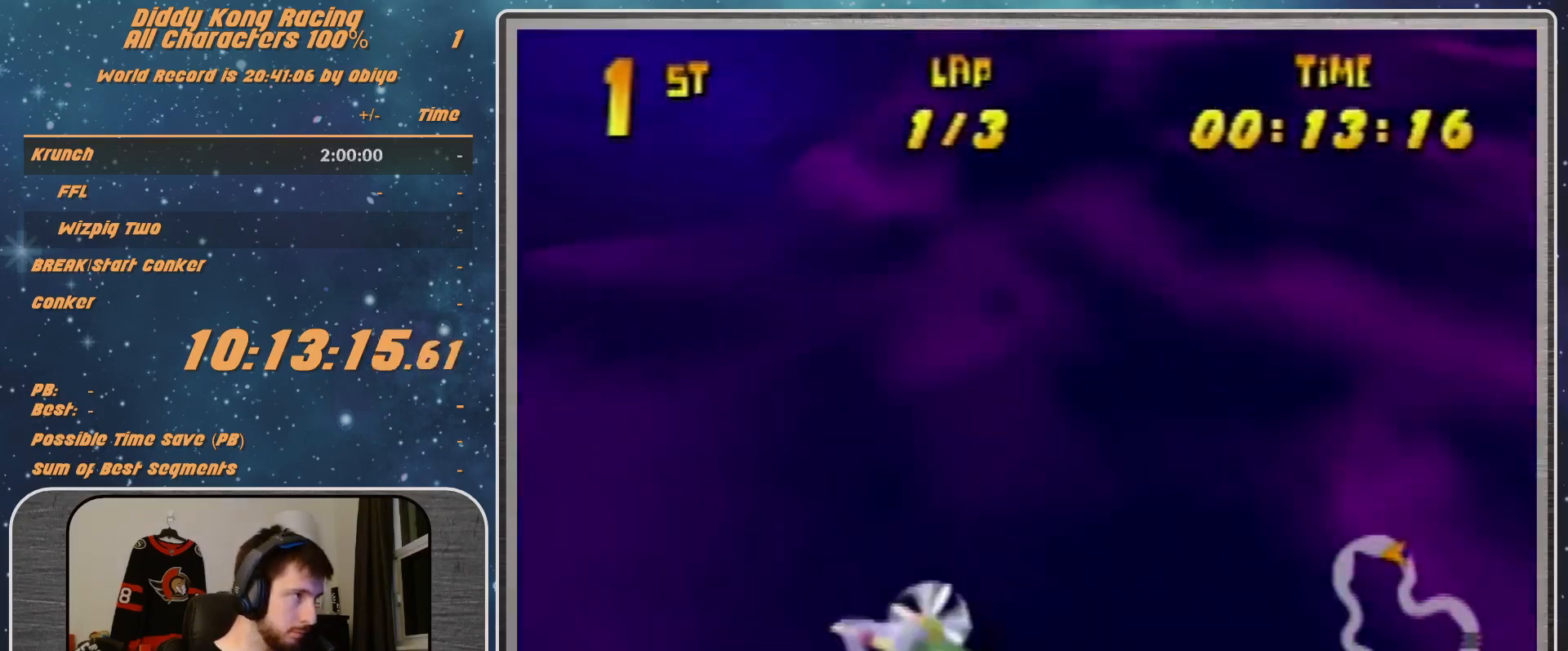
{"buttons": ["B", "R1"], "left_stick": "down-left", "events": [[133, "left_stick", "down-left"], [367, "B", "down"]]}
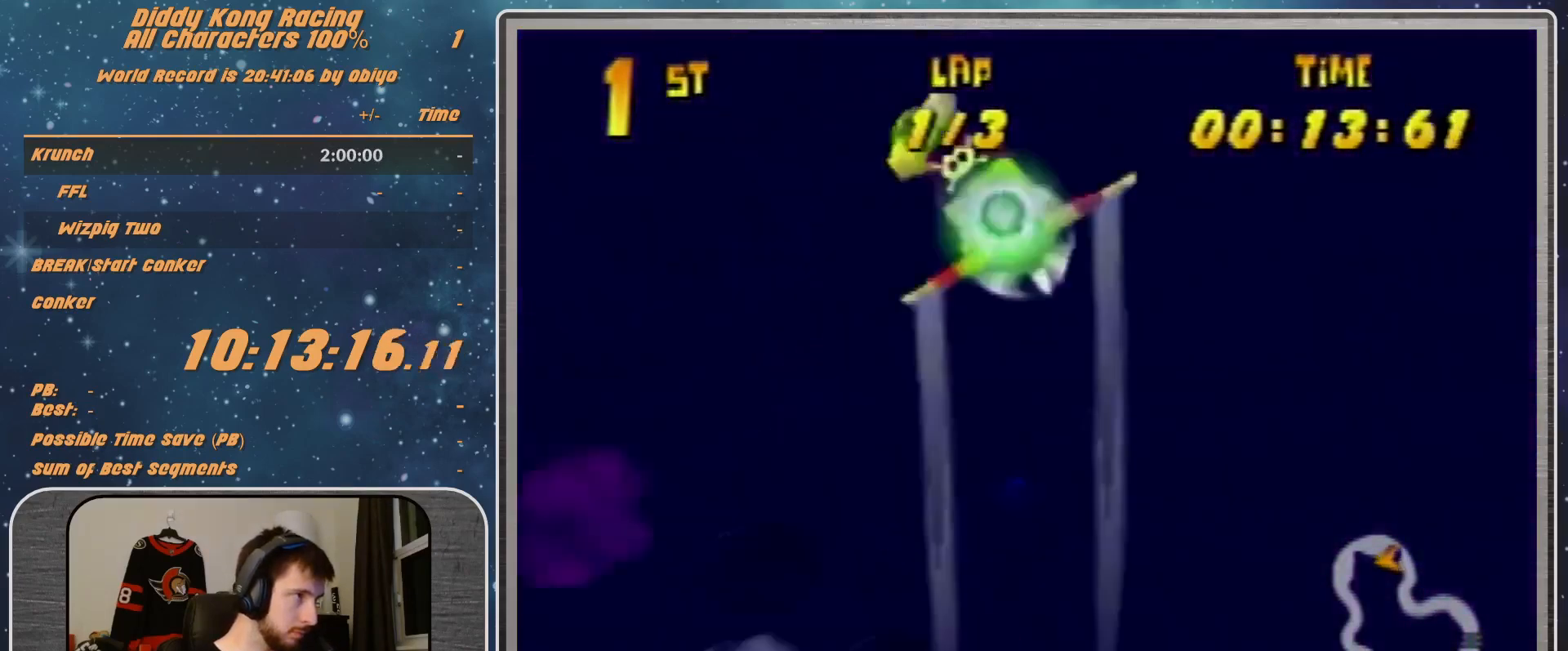
{"buttons": ["R1"], "left_stick": "left", "events": [[33, "B", "up"], [100, "B", "down"], [333, "B", "up"], [367, "R1", "up"], [467, "R1", "down"], [467, "left_stick", "left"]]}
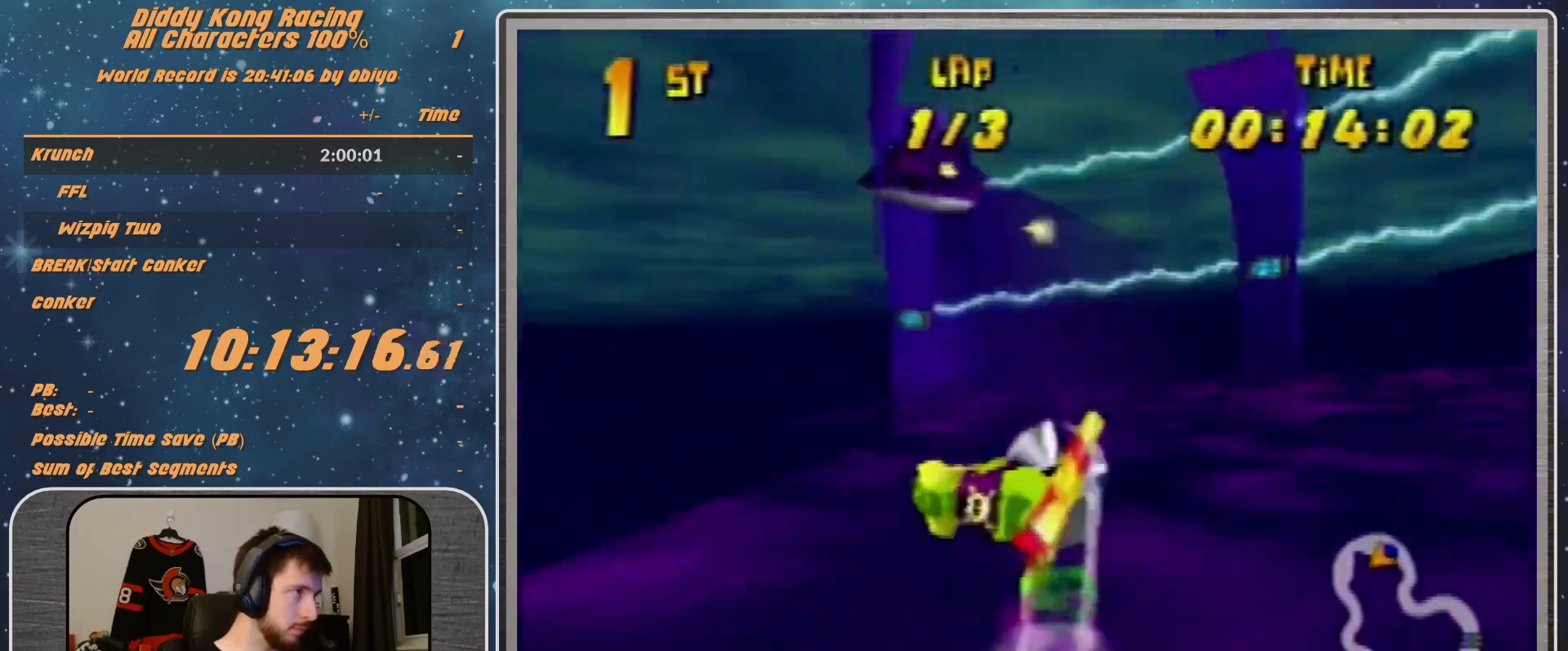
{"buttons": ["R1"], "left_stick": "up-left", "events": [[100, "R1", "up"], [233, "R1", "down"], [433, "left_stick", "up-left"]]}